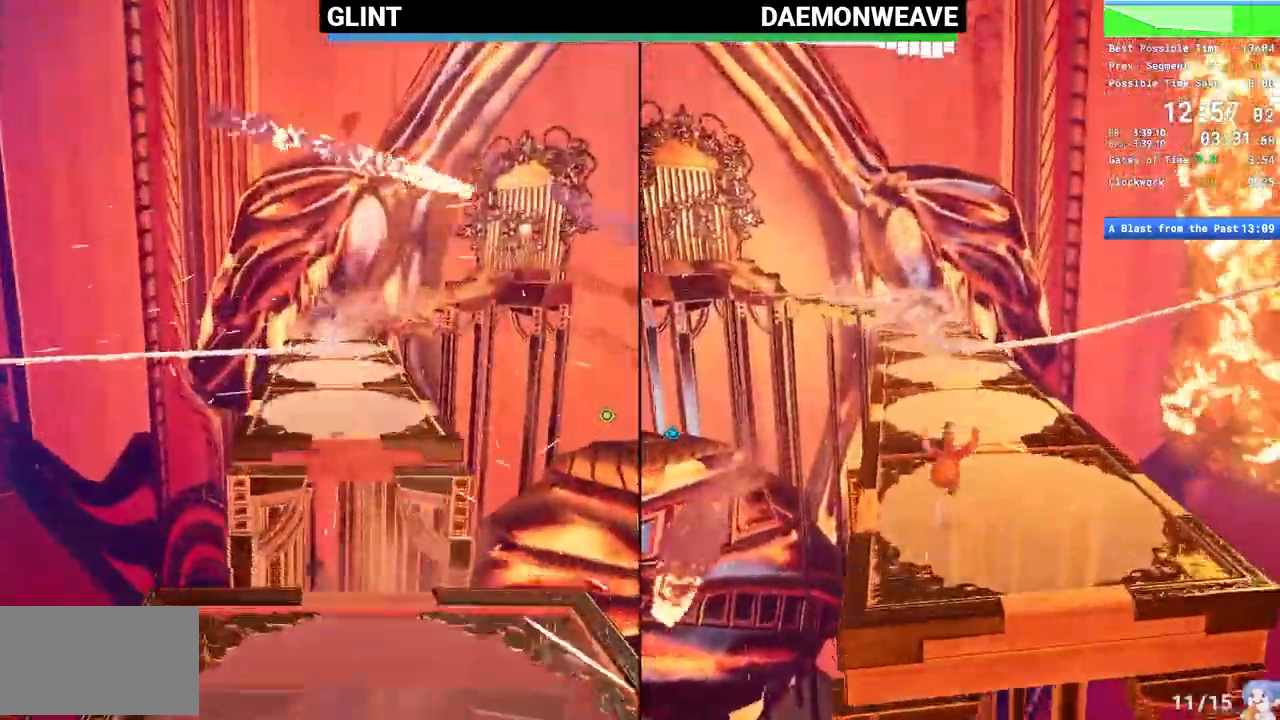
Gameplay with keyboard and mouse; each line is a JSON object with the keys and mouse buttons held at the frame after it. "events" lists presses ("down") and releases ("up") of "1", "2", "3", "4", "5", "a", "alt", "c", "caps_lock", "ctrl", "d", "e", "escape", "f", "q", "r", "s", "shift", "space", "tab", "v", "w", "x", "z", "mouse_left", "mouse_wheel", "mouse_right", "mouse_mb4" and "mouse_mb5" between this image and that frame as [ms after this image, input, new state], when the widget could be followed in between. "mouse_left", "mouse_wheel", "mouse_right", "mouse_mb4", "mouse_mb5" = the "left", "wheel", "right", "mb4", "mb5" buttons of the "mouse" list. No other keys are recorded. "wheel" means that the mouse wheel is clicked or scrolled. Mouse movement is not recorded.
{"keys": ["w"], "mouse": ["right"], "events": [[500, "mouse_right", "down"]]}
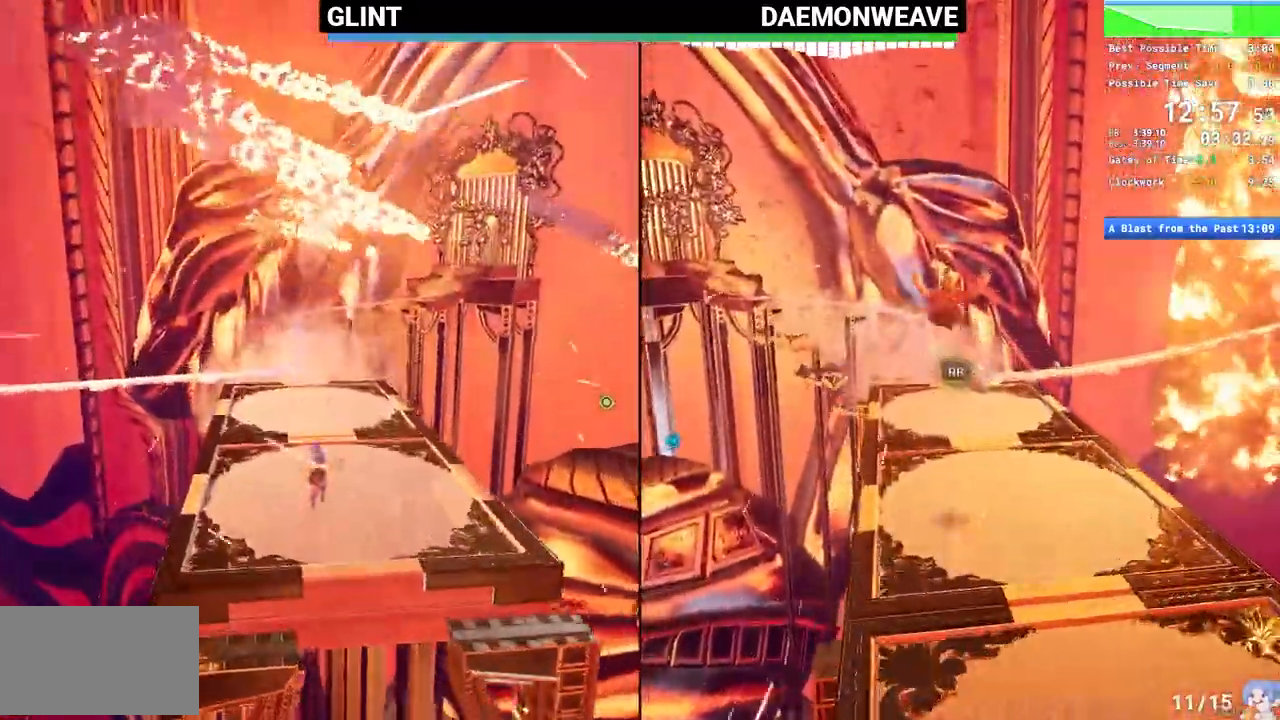
{"keys": ["shift", "w"], "mouse": [], "events": [[50, "shift", "down"], [133, "mouse_right", "up"]]}
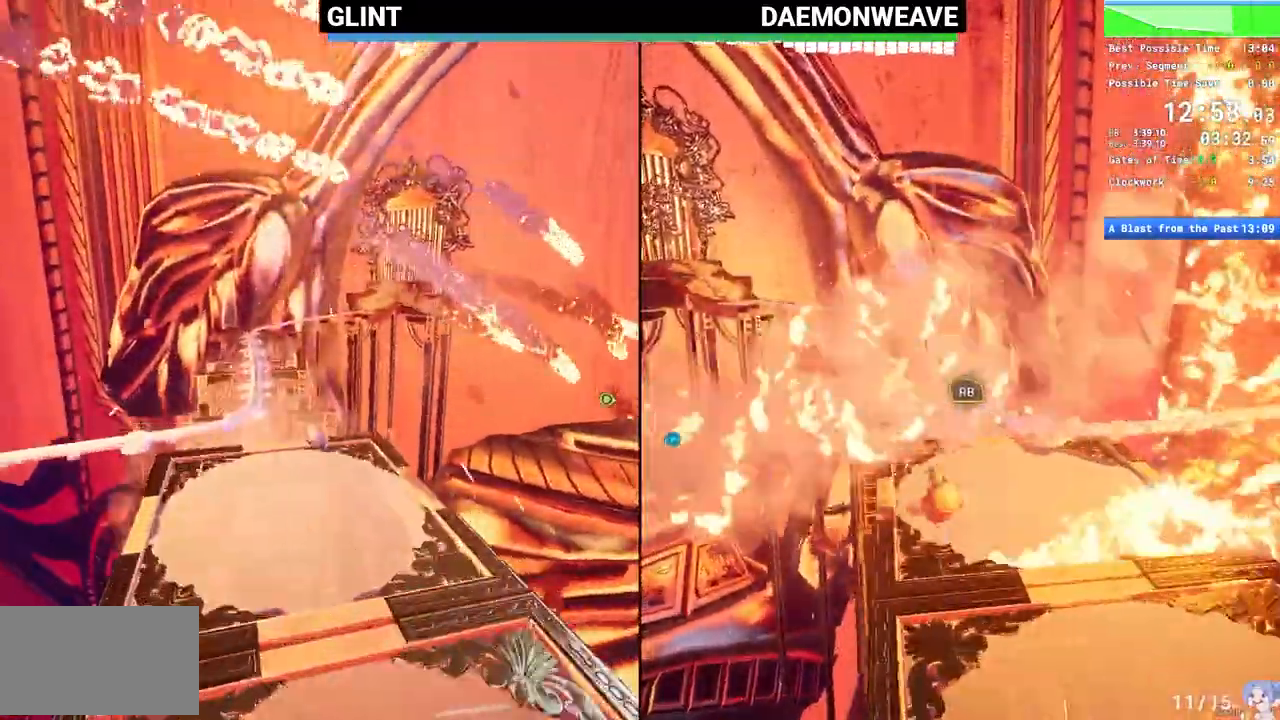
{"keys": ["shift", "w"], "mouse": [], "events": [[117, "space", "down"], [300, "space", "up"]]}
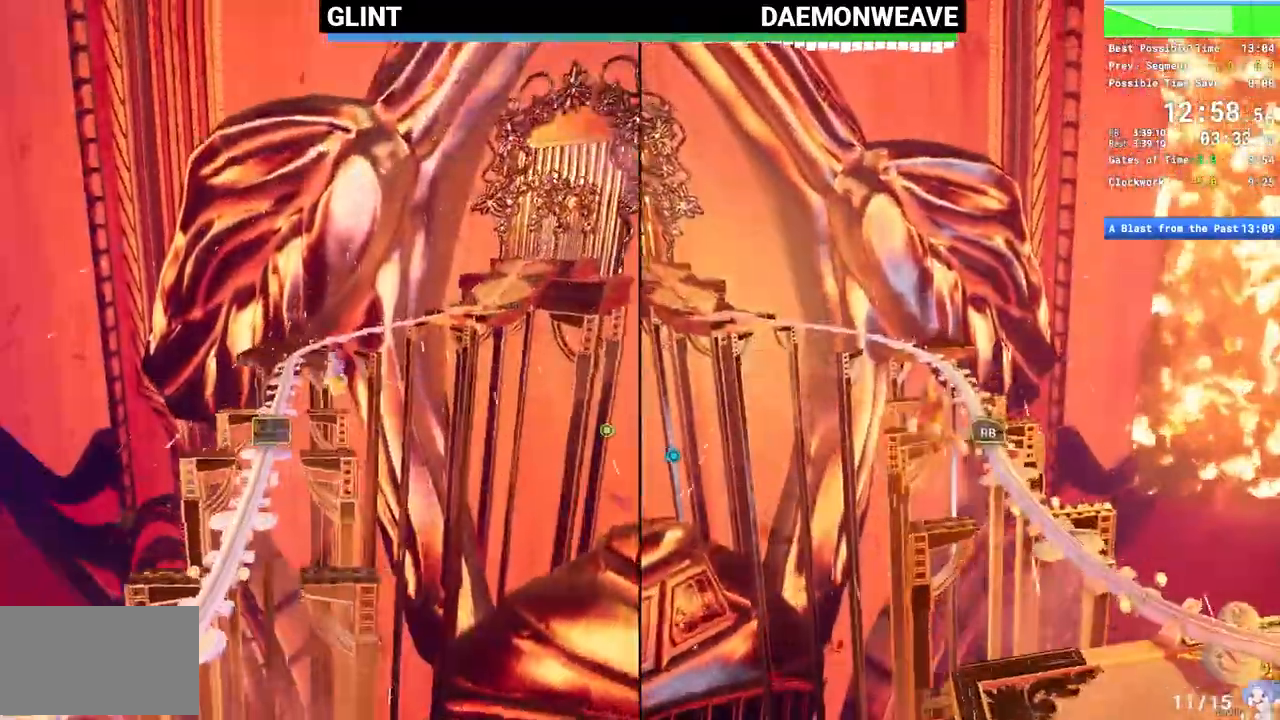
{"keys": ["w"], "mouse": [], "events": [[183, "shift", "up"]]}
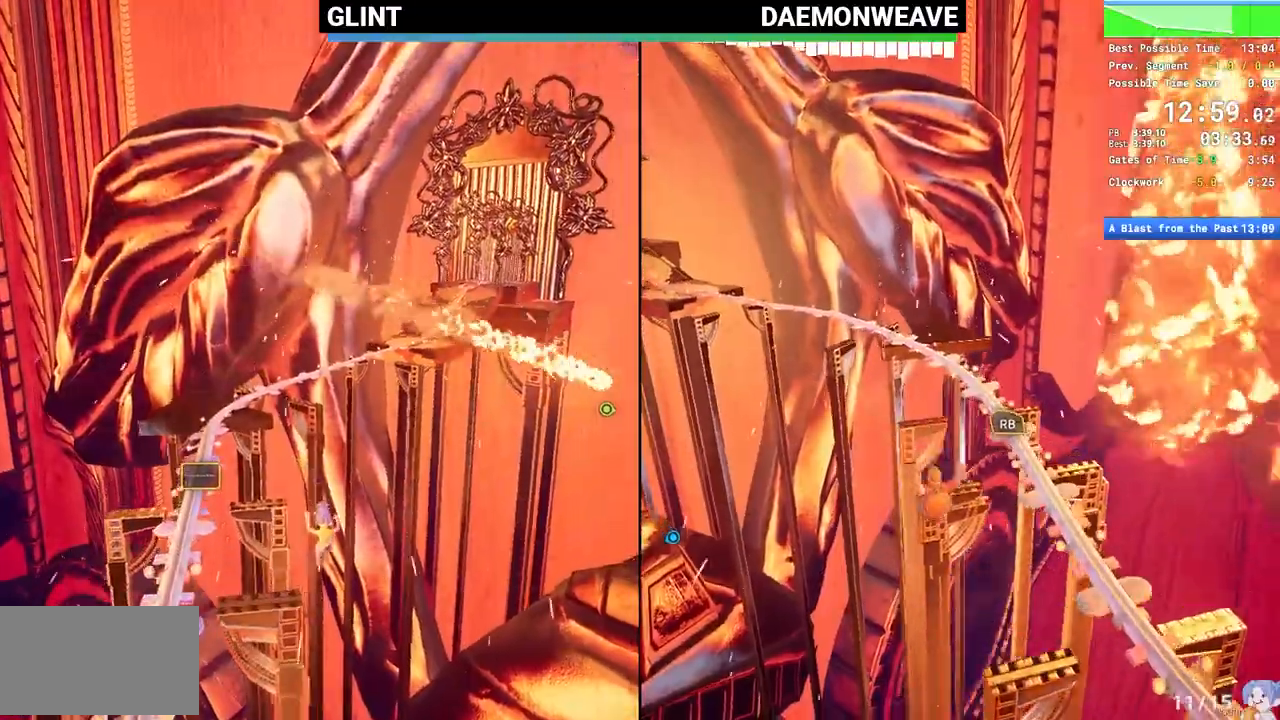
{"keys": ["w"], "mouse": ["right"], "events": [[17, "space", "down"], [200, "space", "up"], [500, "mouse_right", "down"]]}
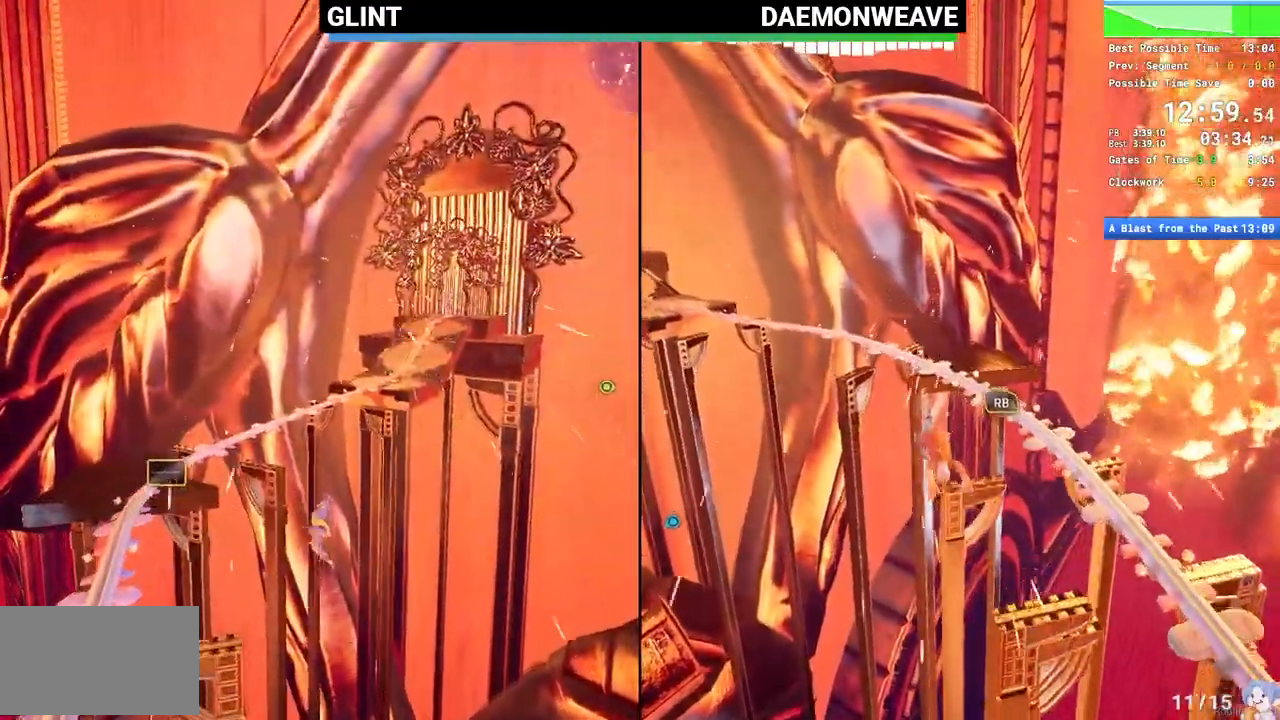
{"keys": ["w"], "mouse": ["mb4"], "events": [[317, "mouse_right", "up"], [450, "mouse_mb4", "down"]]}
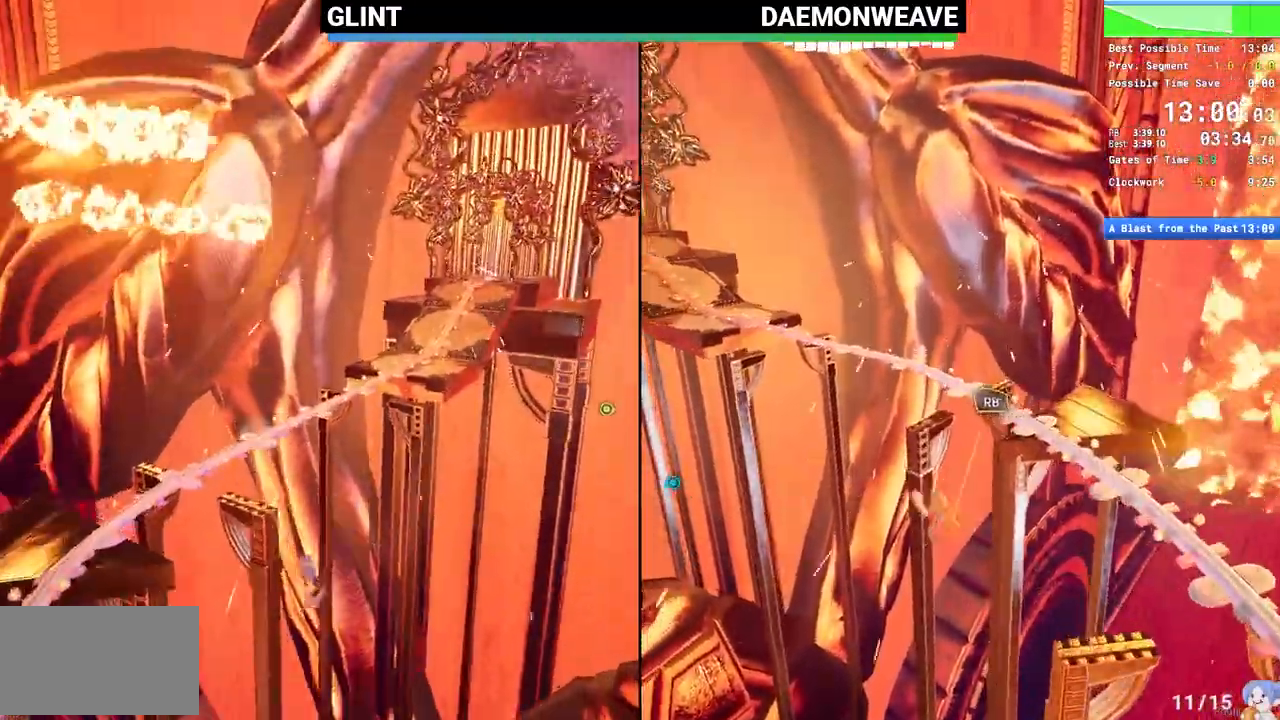
{"keys": [], "mouse": [], "events": [[33, "mouse_mb4", "up"], [100, "mouse_mb4", "down"], [200, "mouse_mb4", "up"], [417, "w", "up"]]}